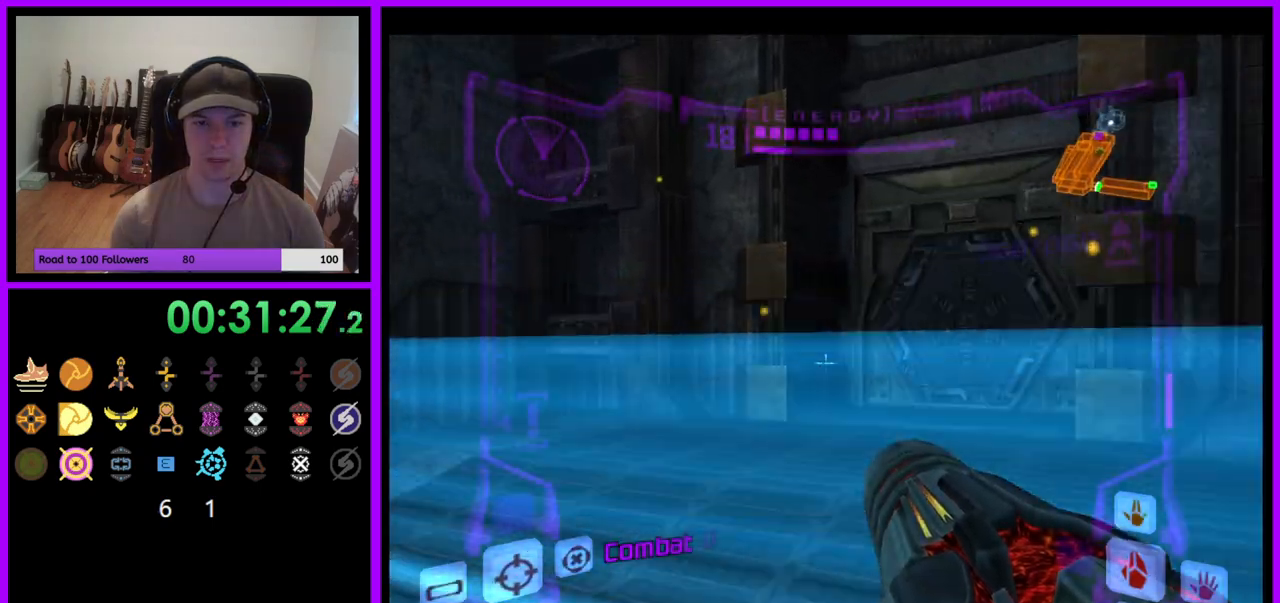
Gameplay with a controller (Nintendo layout); each line is a JSON object with the inputs held at the frame after it. "events" lists button and stick changes between this image and that frame as [ms after this image, input, new state], when the widget could be followed in between. Not read: L3 R3 START Z.
{"buttons": [], "left_stick": "left", "right_stick": "center", "events": [[50, "L1", "up"], [133, "left_stick", "up-right"], [300, "left_stick", "center"], [383, "A", "down"], [433, "A", "up"], [500, "left_stick", "left"]]}
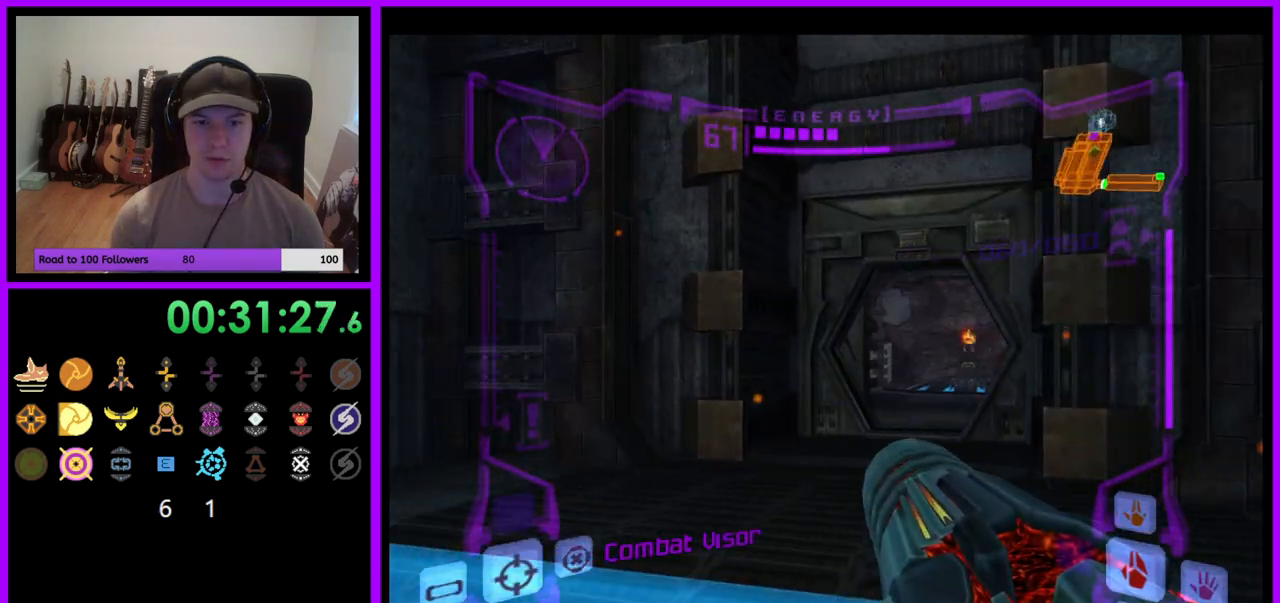
{"buttons": [], "left_stick": "left", "right_stick": "center", "events": [[33, "L1", "down"], [67, "left_stick", "down-left"], [117, "B", "down"], [217, "B", "up"], [317, "L1", "up"], [333, "left_stick", "left"]]}
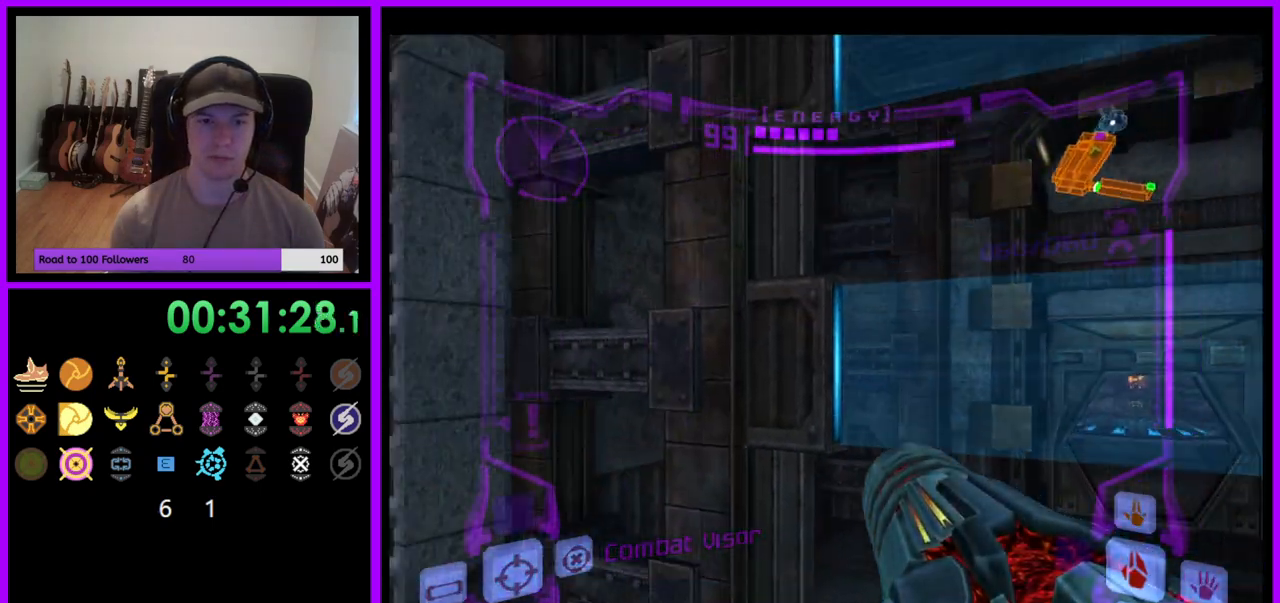
{"buttons": [], "left_stick": "left", "right_stick": "center", "events": []}
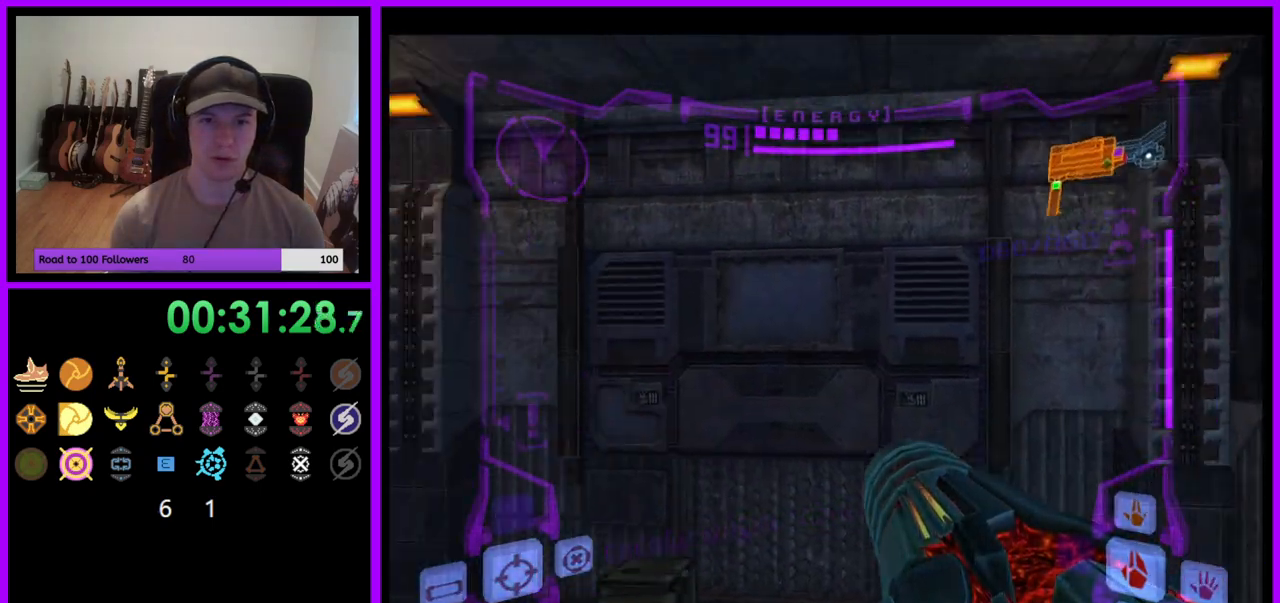
{"buttons": [], "left_stick": "up-left", "right_stick": "center", "events": [[267, "left_stick", "up-left"]]}
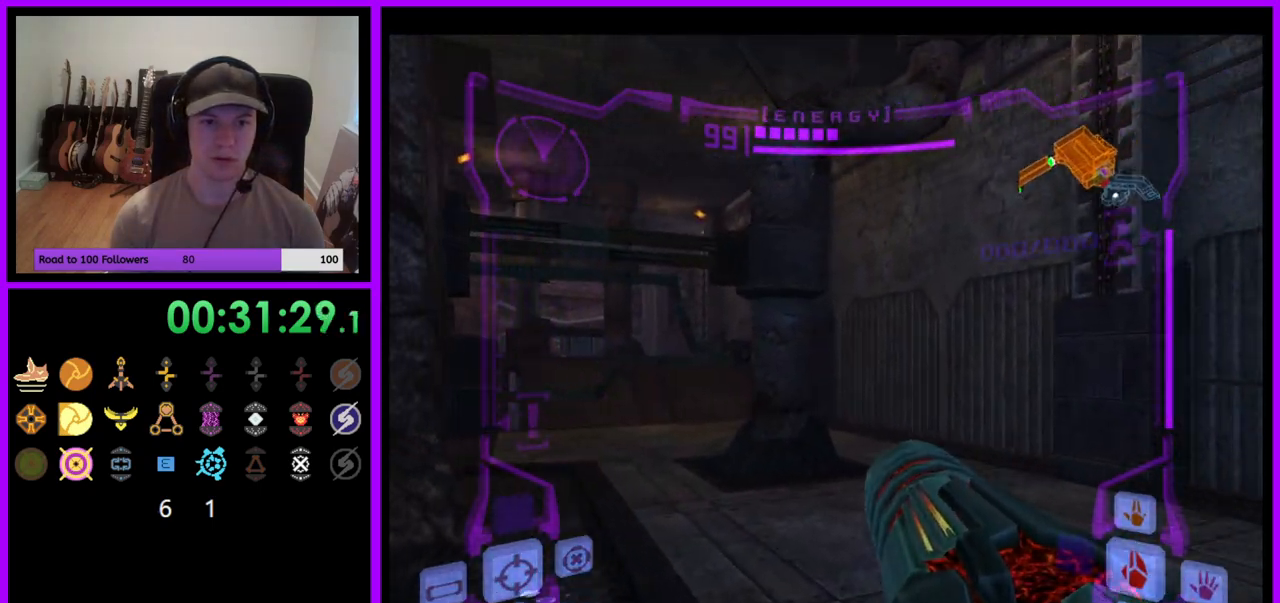
{"buttons": ["L1"], "left_stick": "up-right", "right_stick": "center", "events": [[267, "L1", "down"], [283, "left_stick", "up-right"]]}
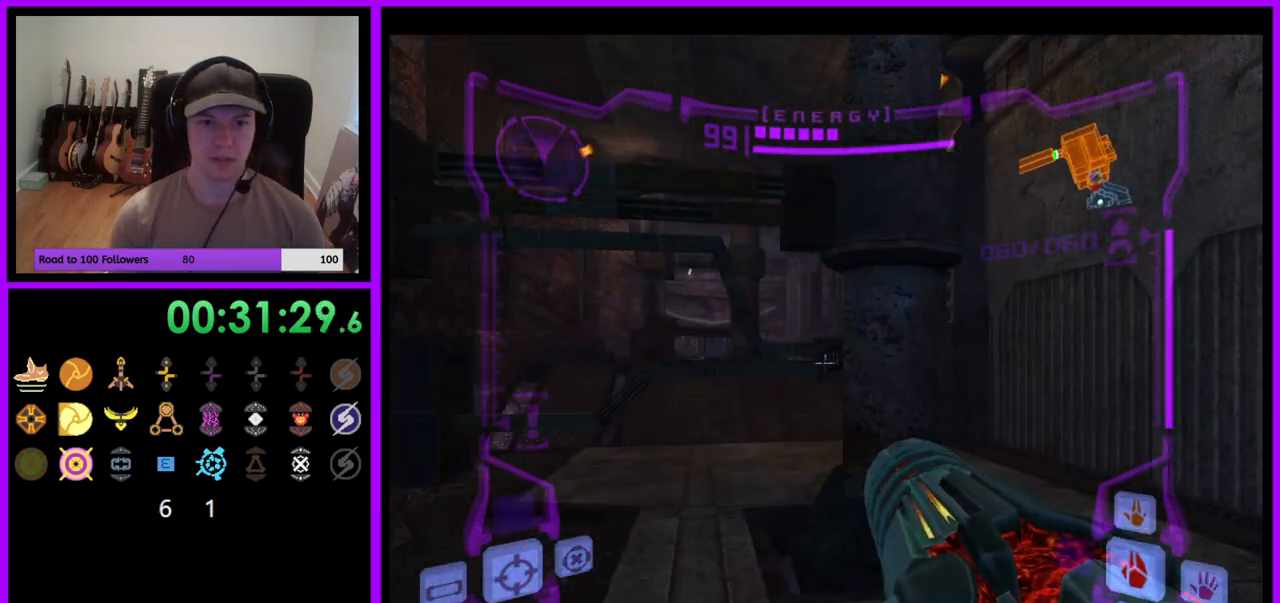
{"buttons": [], "left_stick": "up-left", "right_stick": "center", "events": [[117, "B", "down"], [233, "B", "up"], [333, "L1", "up"], [400, "left_stick", "up"], [500, "left_stick", "up-left"]]}
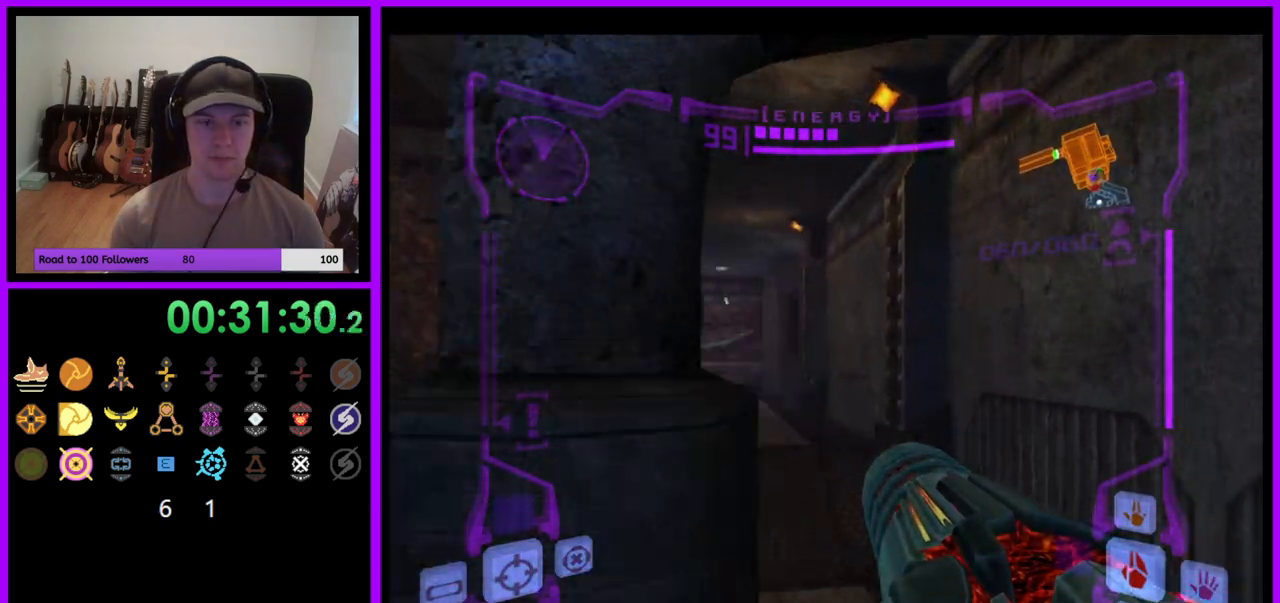
{"buttons": ["L1"], "left_stick": "up-left", "right_stick": "center", "events": [[267, "left_stick", "up"], [483, "L1", "down"], [483, "left_stick", "up-left"]]}
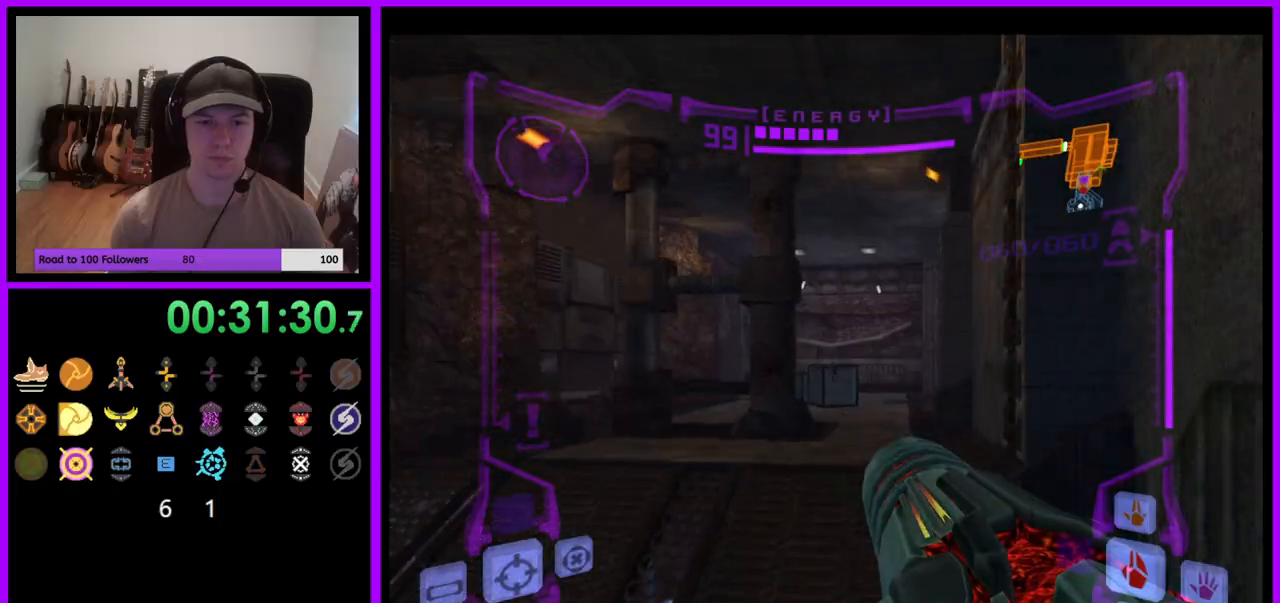
{"buttons": ["L1"], "left_stick": "up-right", "right_stick": "center", "events": [[117, "left_stick", "up"], [167, "A", "down"], [250, "A", "up"], [383, "left_stick", "up-right"]]}
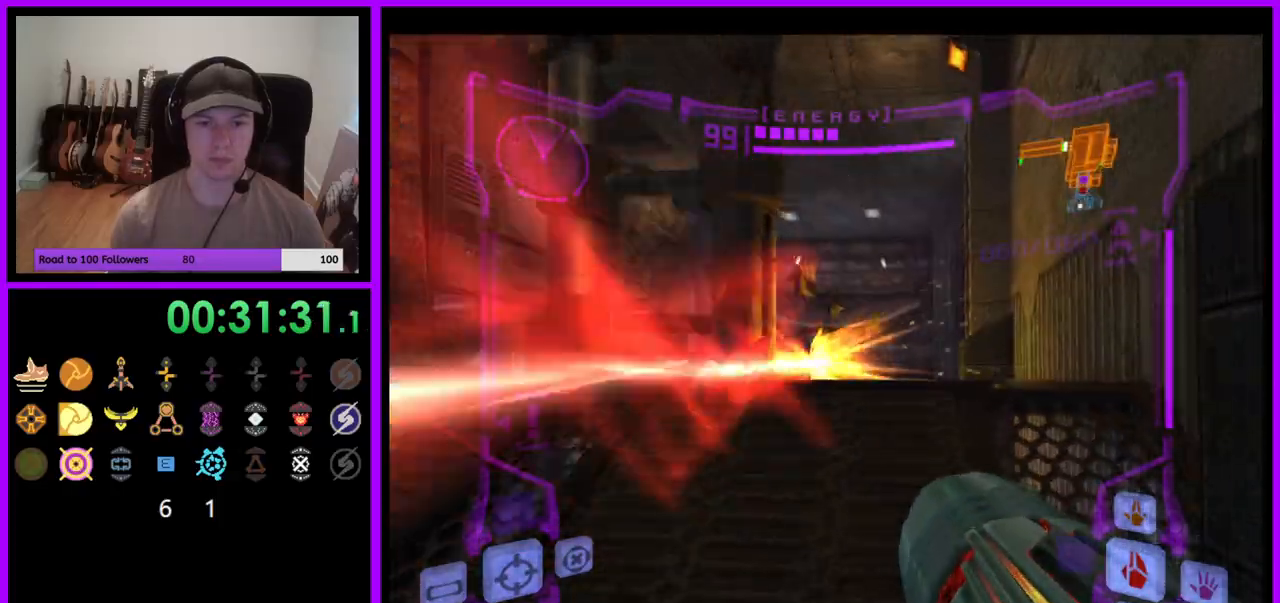
{"buttons": ["L1"], "left_stick": "up-right", "right_stick": "center", "events": [[17, "left_stick", "up"], [183, "A", "down"], [267, "A", "up"], [433, "left_stick", "up-right"]]}
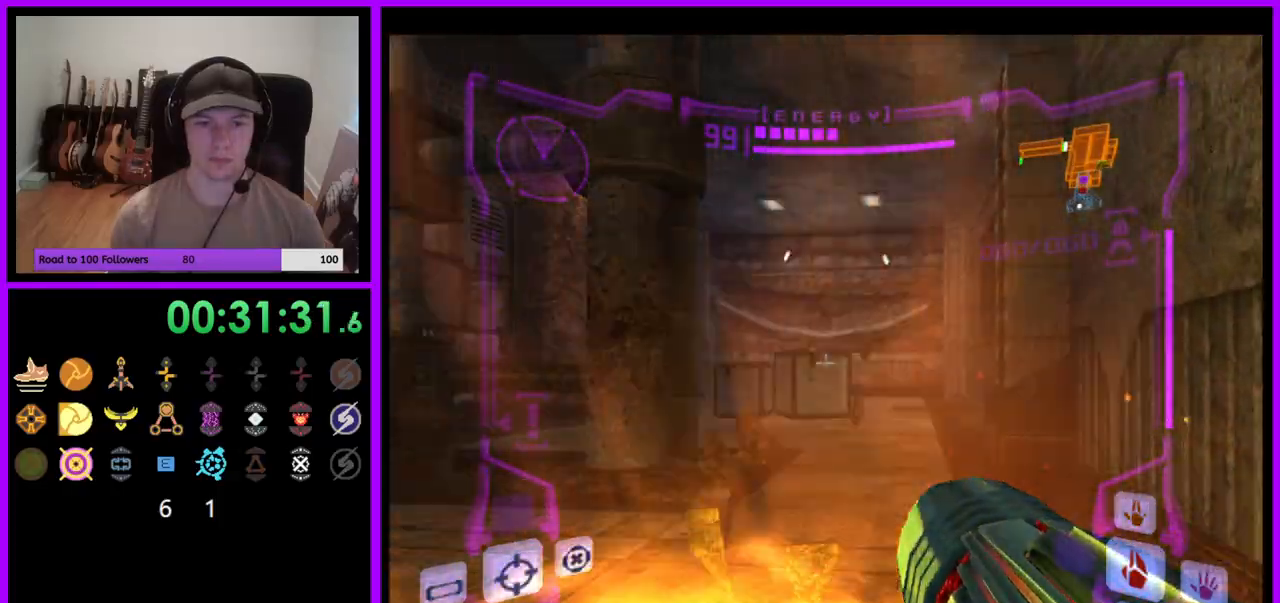
{"buttons": [], "left_stick": "up", "right_stick": "center", "events": [[33, "left_stick", "up"], [133, "L1", "up"]]}
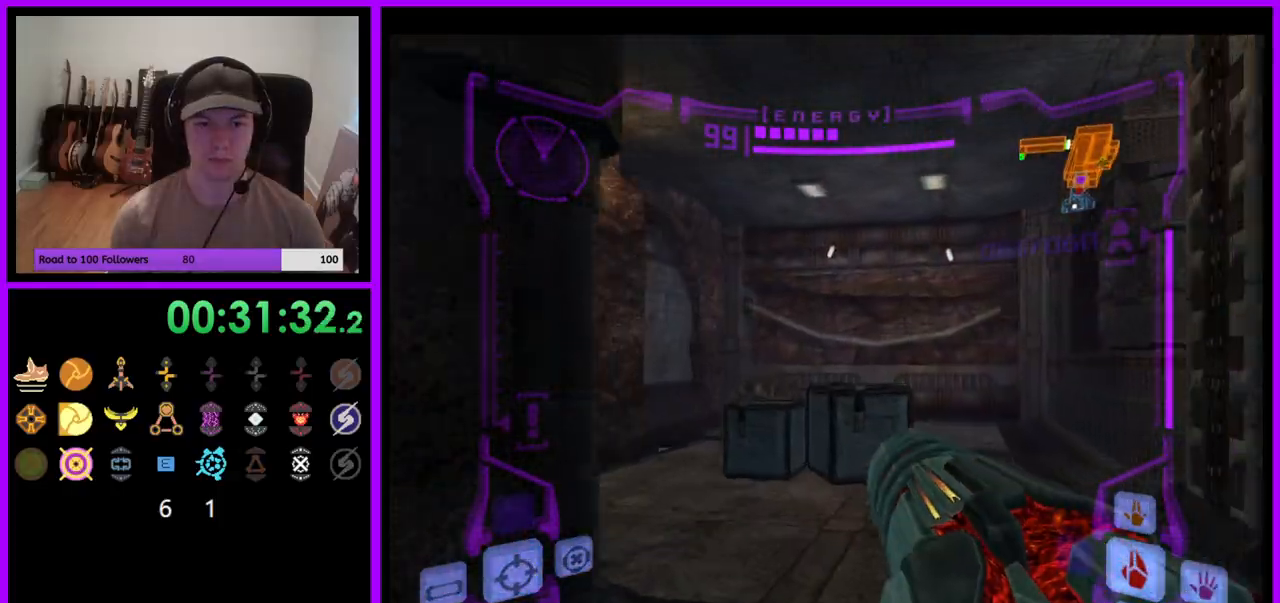
{"buttons": ["L1"], "left_stick": "up", "right_stick": "center", "events": [[100, "A", "down"], [200, "A", "up"], [283, "L1", "down"], [367, "R1", "down"], [500, "R1", "up"]]}
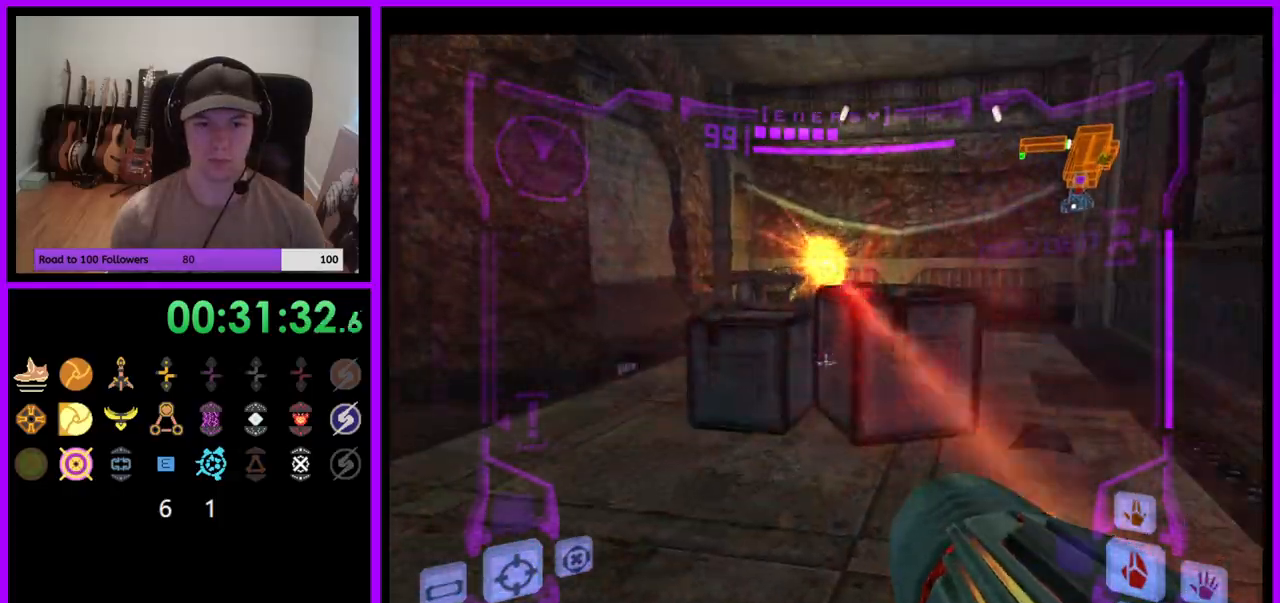
{"buttons": ["L1"], "left_stick": "center", "right_stick": "center", "events": [[167, "A", "down"], [250, "A", "up"], [350, "left_stick", "left"], [433, "left_stick", "center"]]}
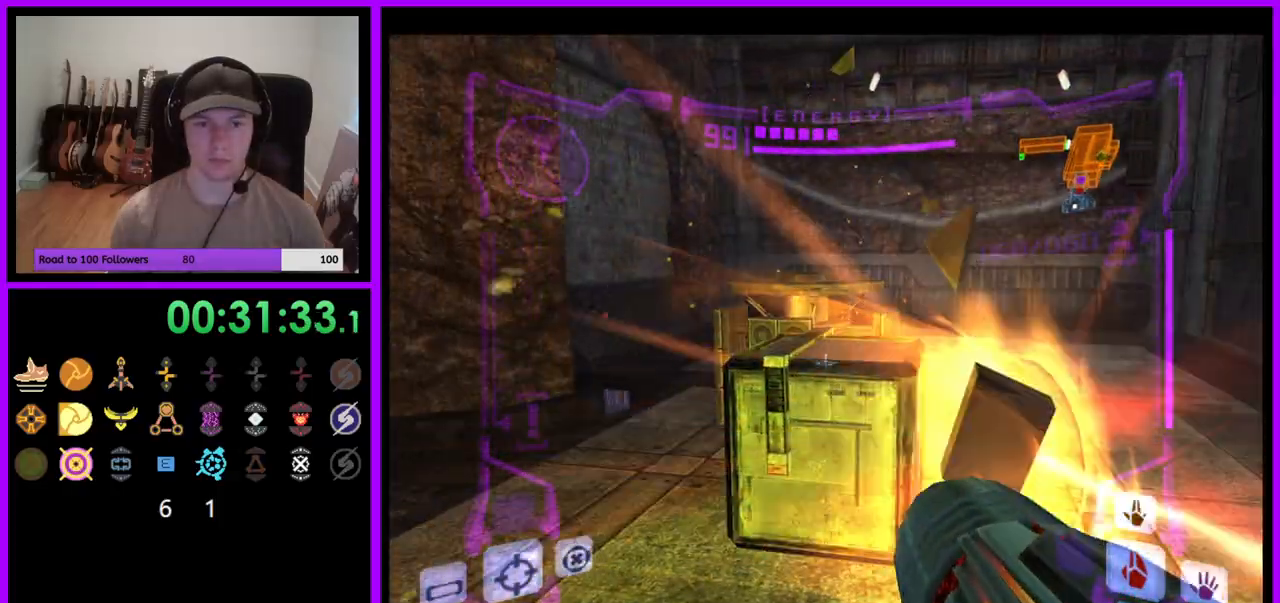
{"buttons": ["A", "L1"], "left_stick": "center", "right_stick": "center", "events": [[100, "A", "down"], [200, "A", "up"], [300, "left_stick", "down"], [450, "left_stick", "center"], [500, "A", "down"]]}
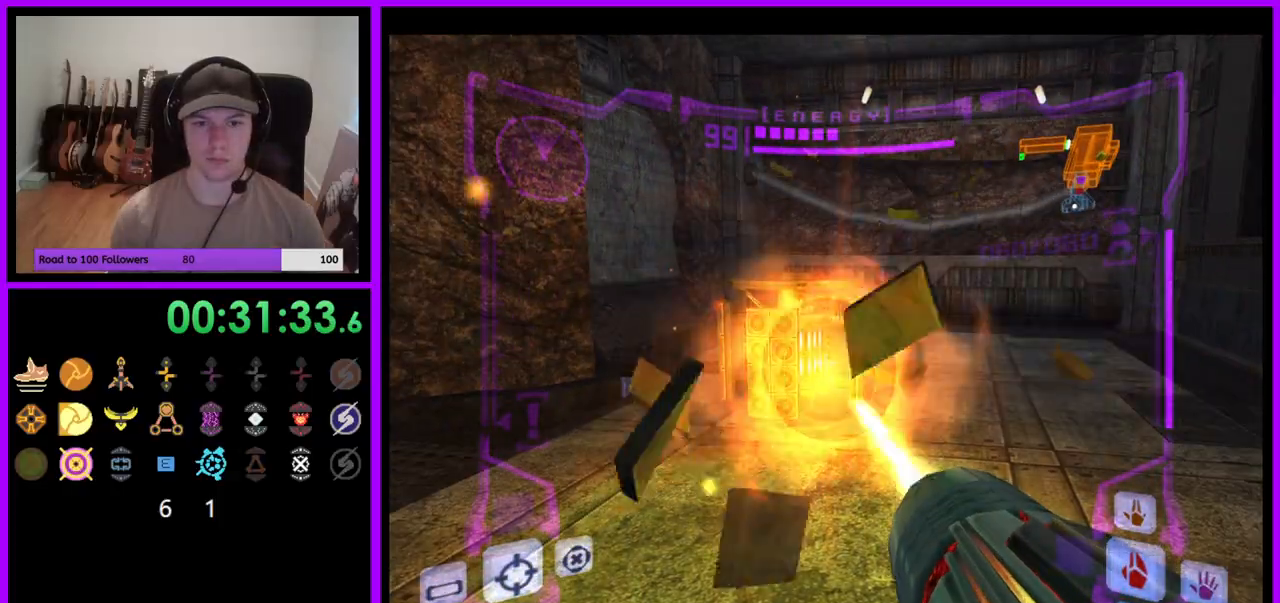
{"buttons": ["A"], "left_stick": "up-right", "right_stick": "center", "events": [[183, "left_stick", "up"], [300, "L1", "up"], [400, "left_stick", "up-right"]]}
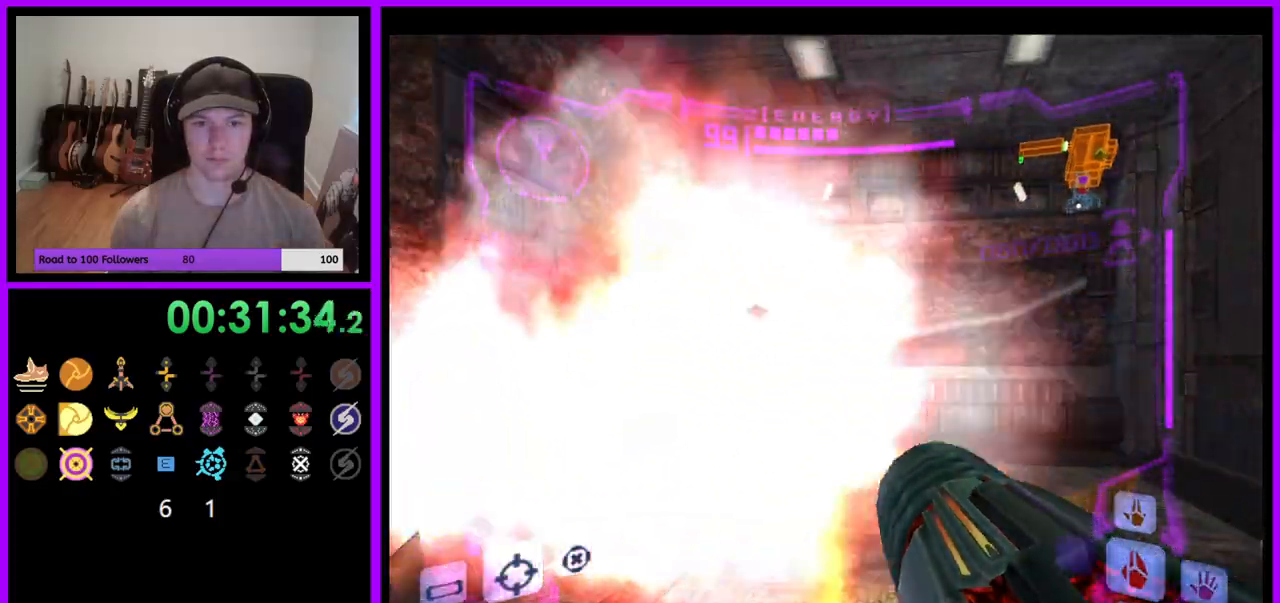
{"buttons": ["A"], "left_stick": "center", "right_stick": "center"}
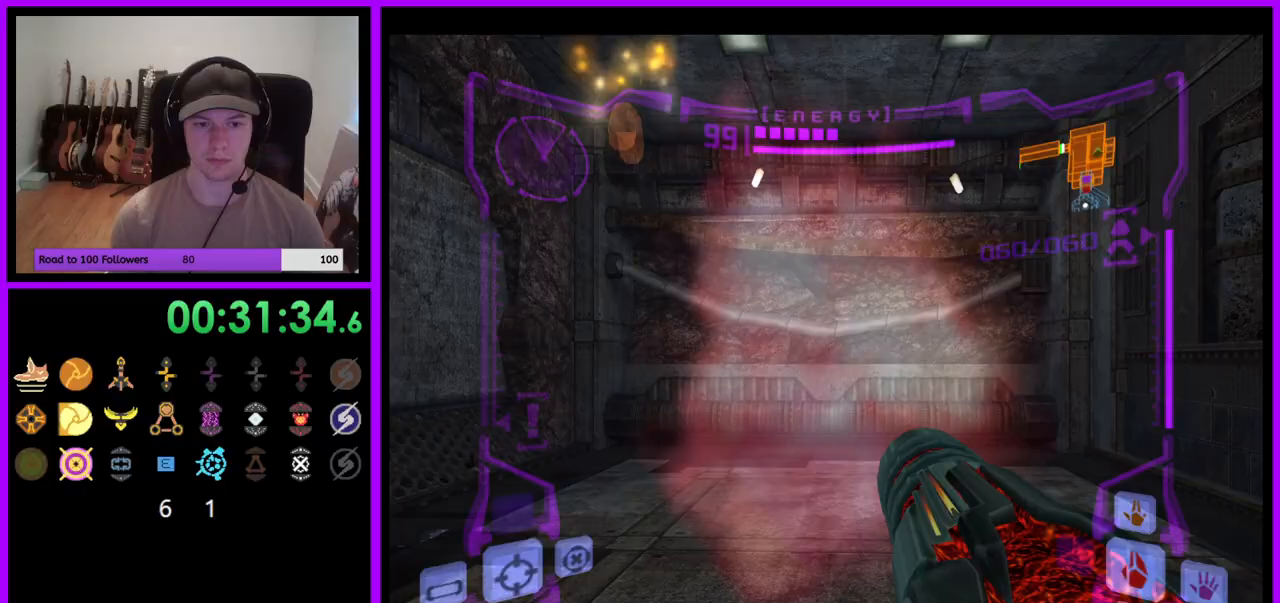
{"buttons": ["A"], "left_stick": "right", "right_stick": "center", "events": [[17, "left_stick", "up-right"], [100, "left_stick", "right"]]}
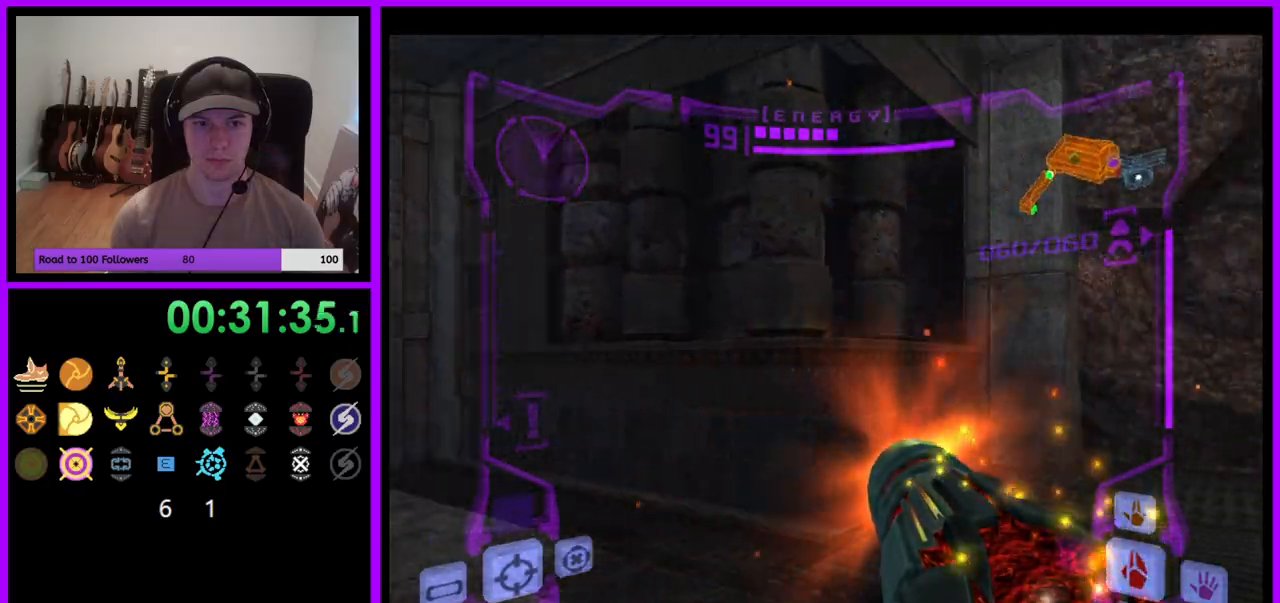
{"buttons": ["A"], "left_stick": "up-right", "right_stick": "center", "events": [[150, "left_stick", "up"], [183, "L1", "down"], [367, "B", "down"], [400, "left_stick", "up-right"], [450, "L1", "up"], [483, "B", "up"]]}
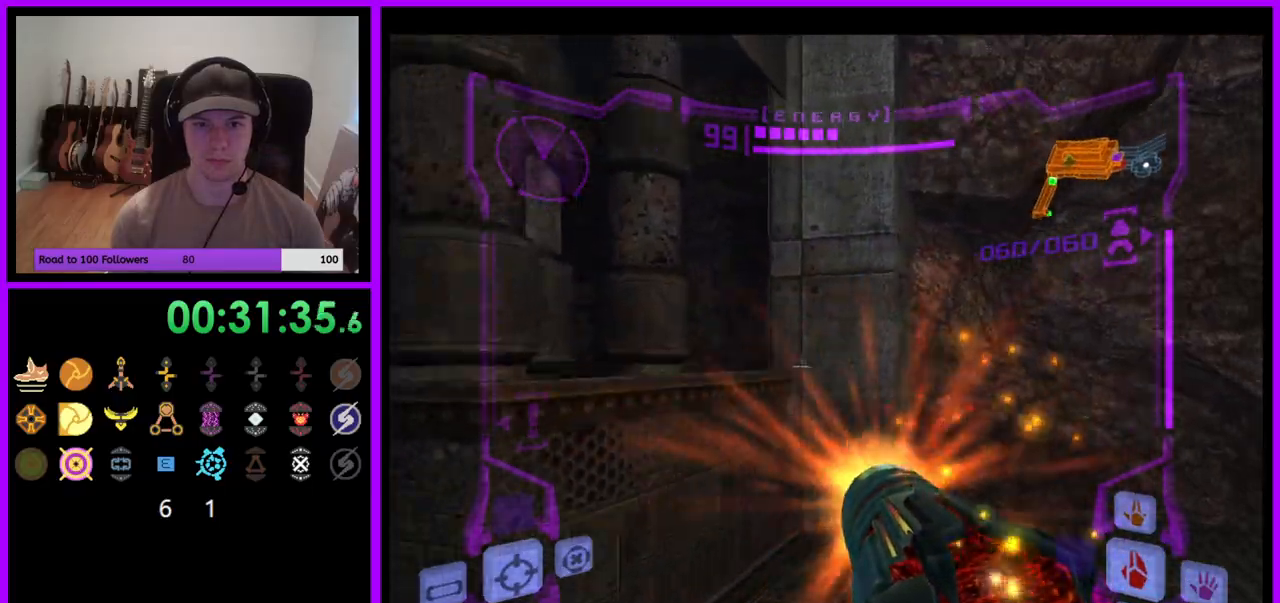
{"buttons": [], "left_stick": "right", "right_stick": "center", "events": [[117, "left_stick", "right"], [283, "A", "up"]]}
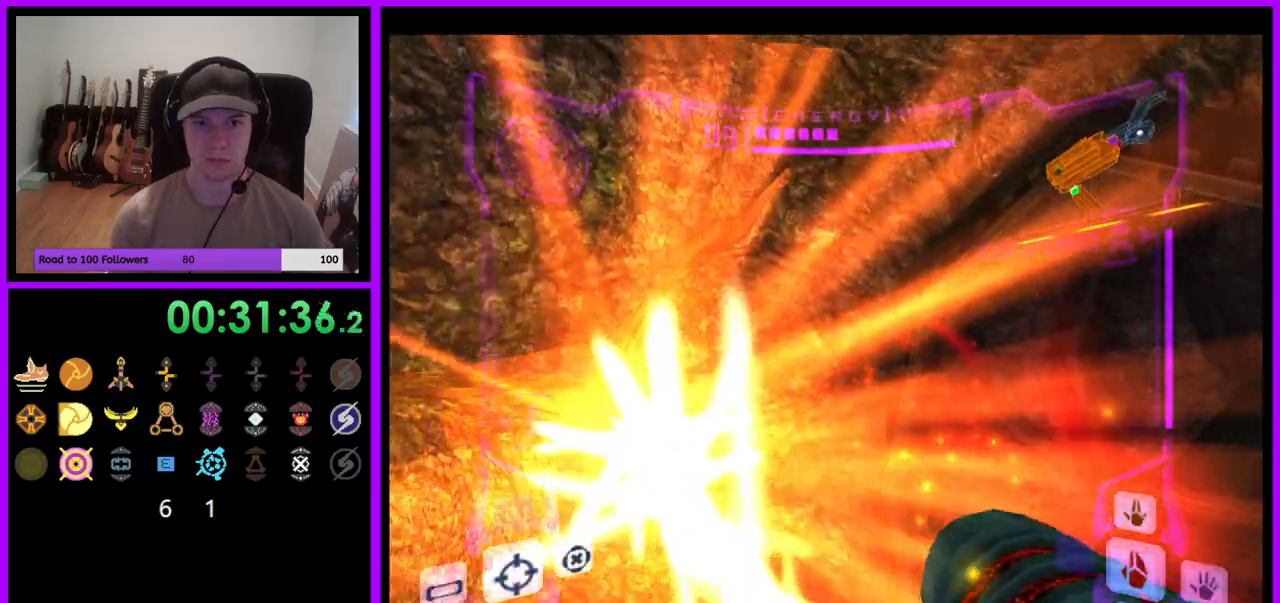
{"buttons": ["A", "L1"], "left_stick": "up-right", "right_stick": "center"}
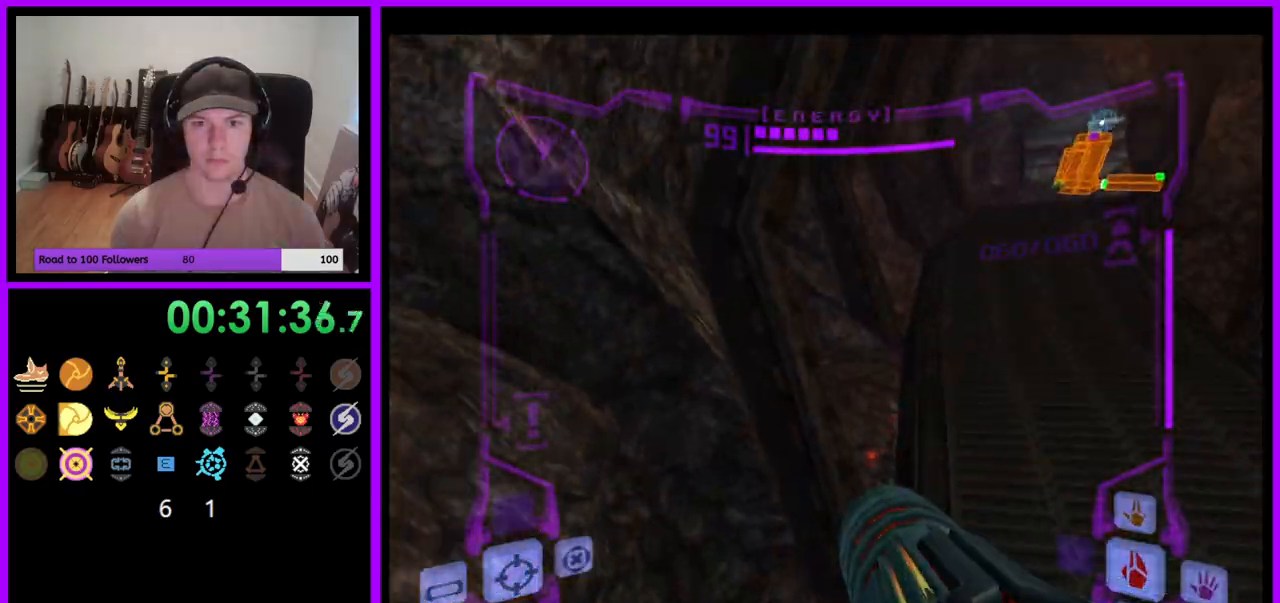
{"buttons": [], "left_stick": "up", "right_stick": "center", "events": [[117, "B", "down"], [233, "B", "up"], [367, "L1", "up"], [500, "A", "up"], [500, "left_stick", "up"]]}
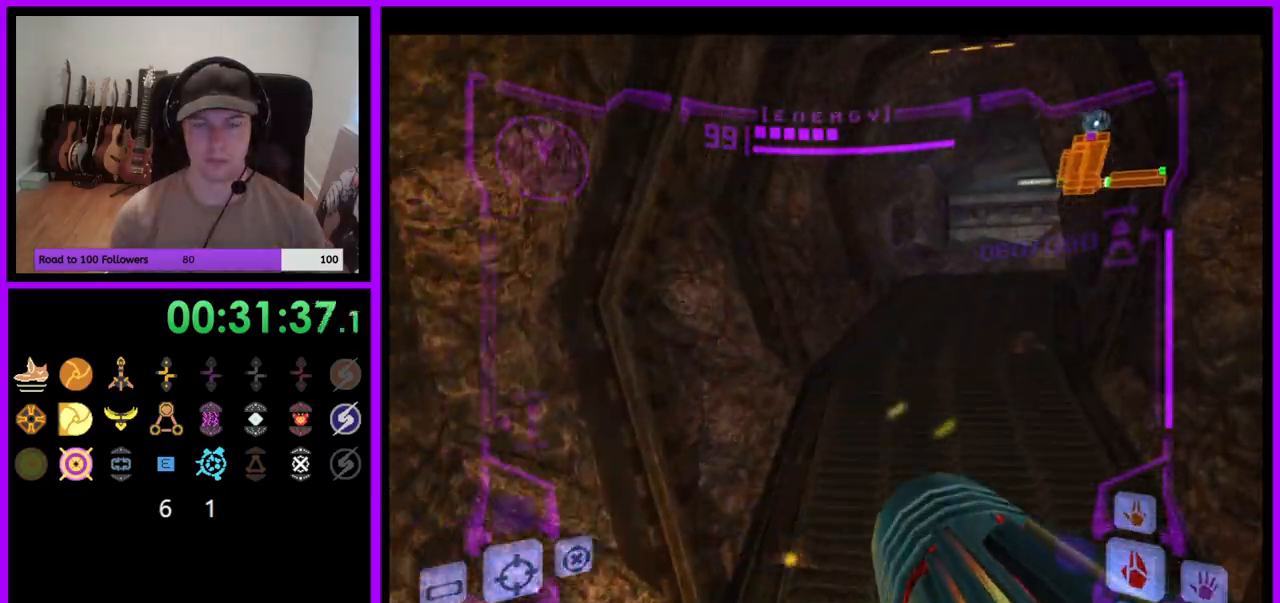
{"buttons": [], "left_stick": "up", "right_stick": "center", "events": [[267, "right_stick", "right"], [433, "right_stick", "center"]]}
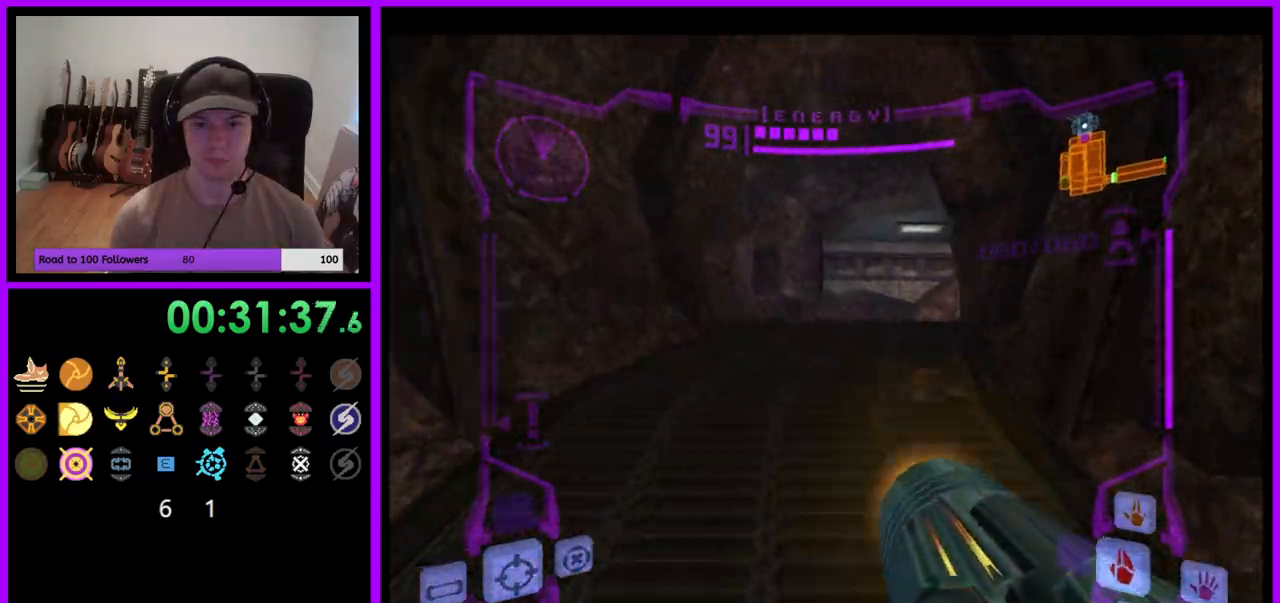
{"buttons": ["R1"], "left_stick": "up", "right_stick": "center", "events": [[100, "L1", "down"], [117, "B", "down"], [233, "B", "up"], [400, "L1", "up"], [417, "R1", "down"]]}
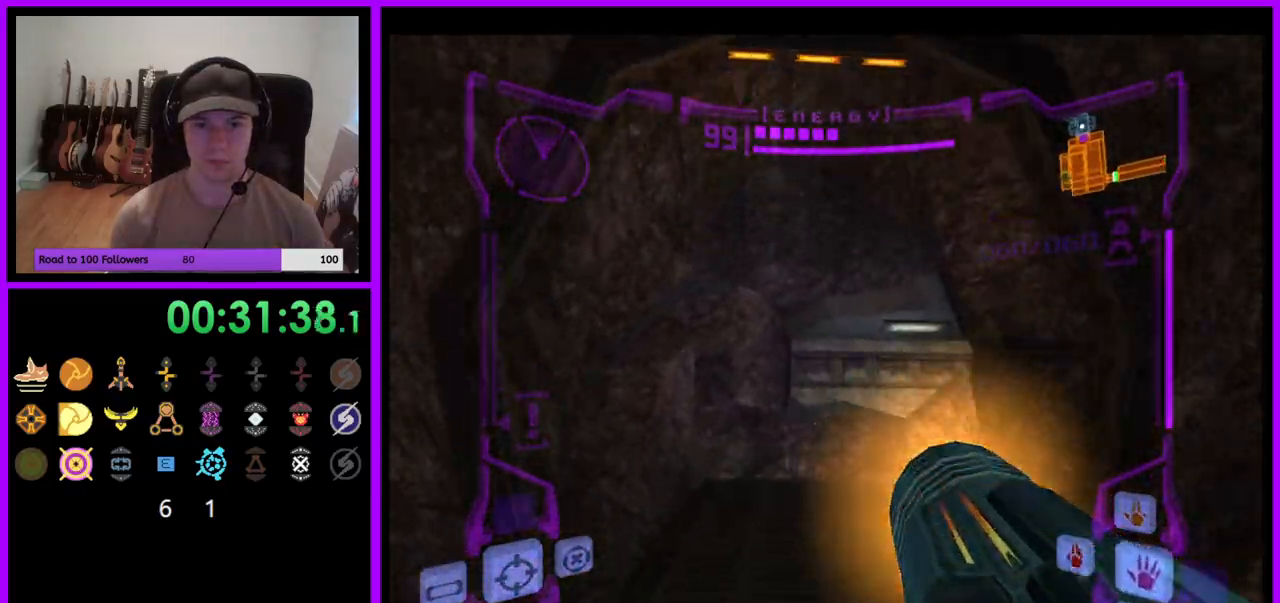
{"buttons": ["L1", "R1"], "left_stick": "up-right", "right_stick": "center", "events": [[33, "left_stick", "up-right"], [400, "L1", "down"], [417, "B", "down"], [500, "B", "up"]]}
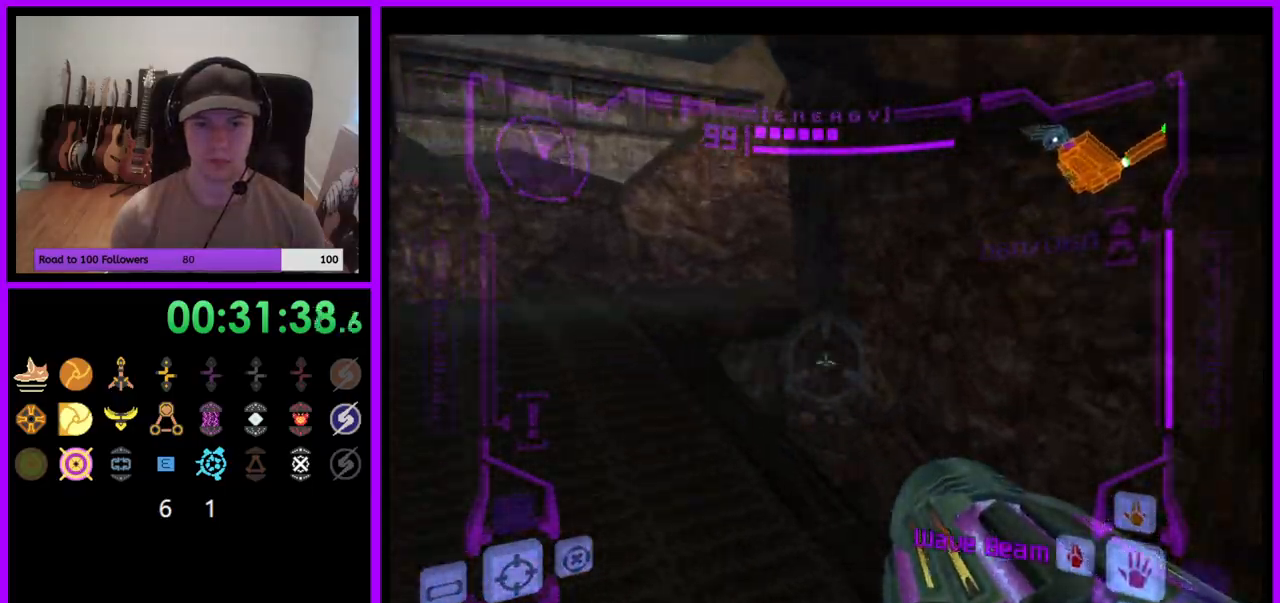
{"buttons": ["R1"], "left_stick": "right", "right_stick": "center", "events": [[83, "L1", "up"], [333, "left_stick", "right"]]}
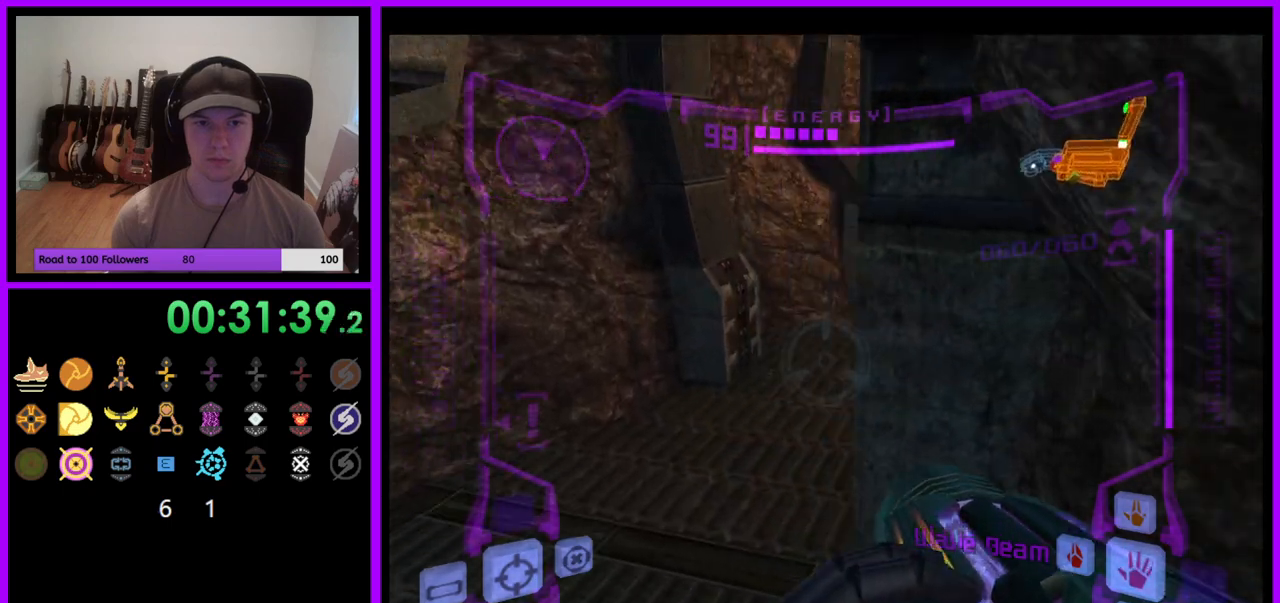
{"buttons": [], "left_stick": "up-right", "right_stick": "center", "events": [[50, "R1", "up"], [317, "left_stick", "up-right"]]}
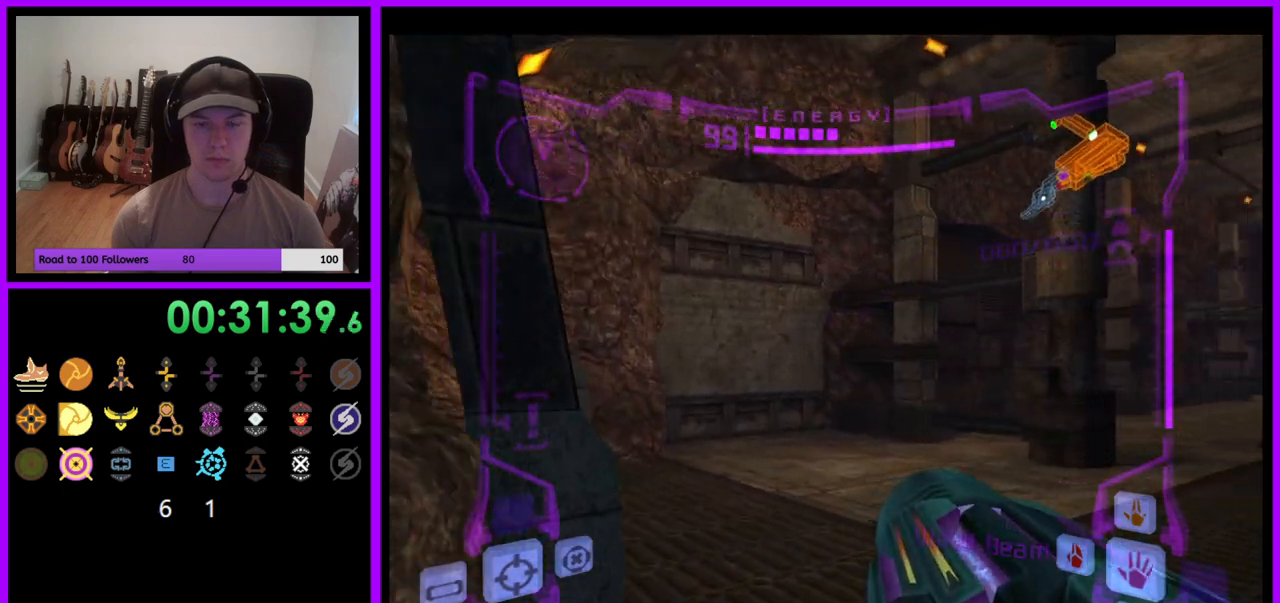
{"buttons": [], "left_stick": "up-right", "right_stick": "center", "events": []}
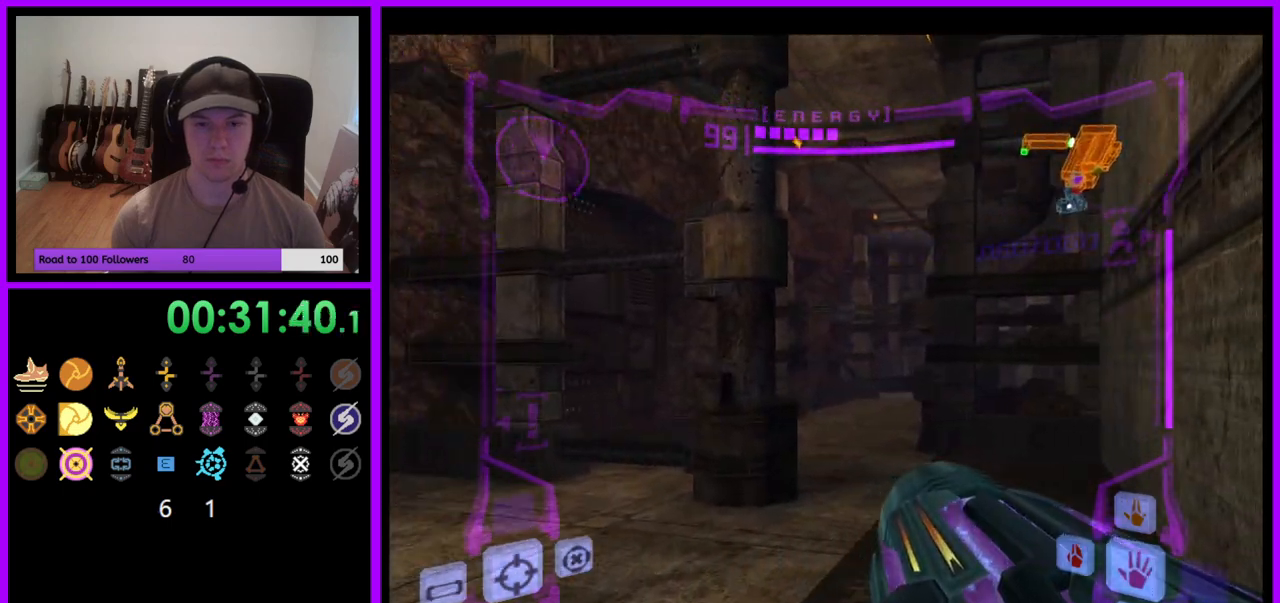
{"buttons": ["A", "L1"], "left_stick": "up", "right_stick": "center", "events": [[83, "left_stick", "up"], [150, "L1", "down"], [233, "A", "down"], [283, "B", "down"], [350, "B", "up"]]}
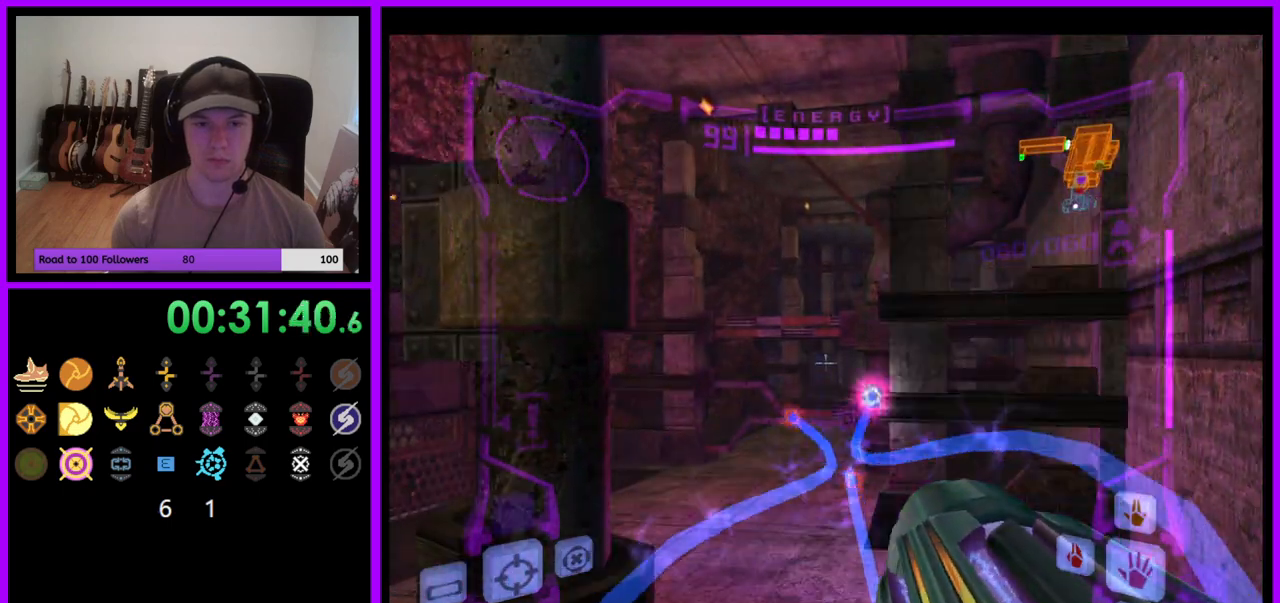
{"buttons": ["A", "L1"], "left_stick": "up", "right_stick": "center", "events": []}